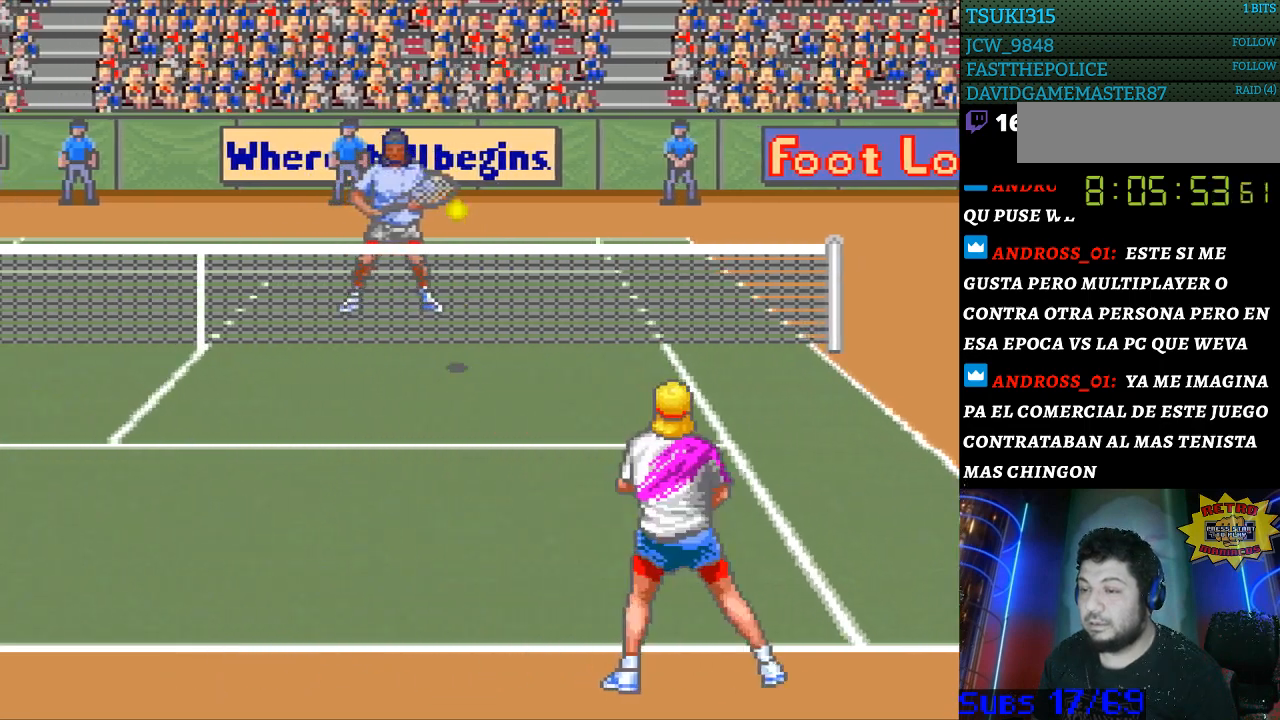
Gameplay with a controller (Nintendo layout); each line is a JSON object with the inputs held at the frame after it. "events" lists button and stick changes between this image and that frame as [ms after this image, input, new state], when the widget could be followed in between. Not read: L3 R3.
{"buttons": ["DPAD_LEFT"], "events": []}
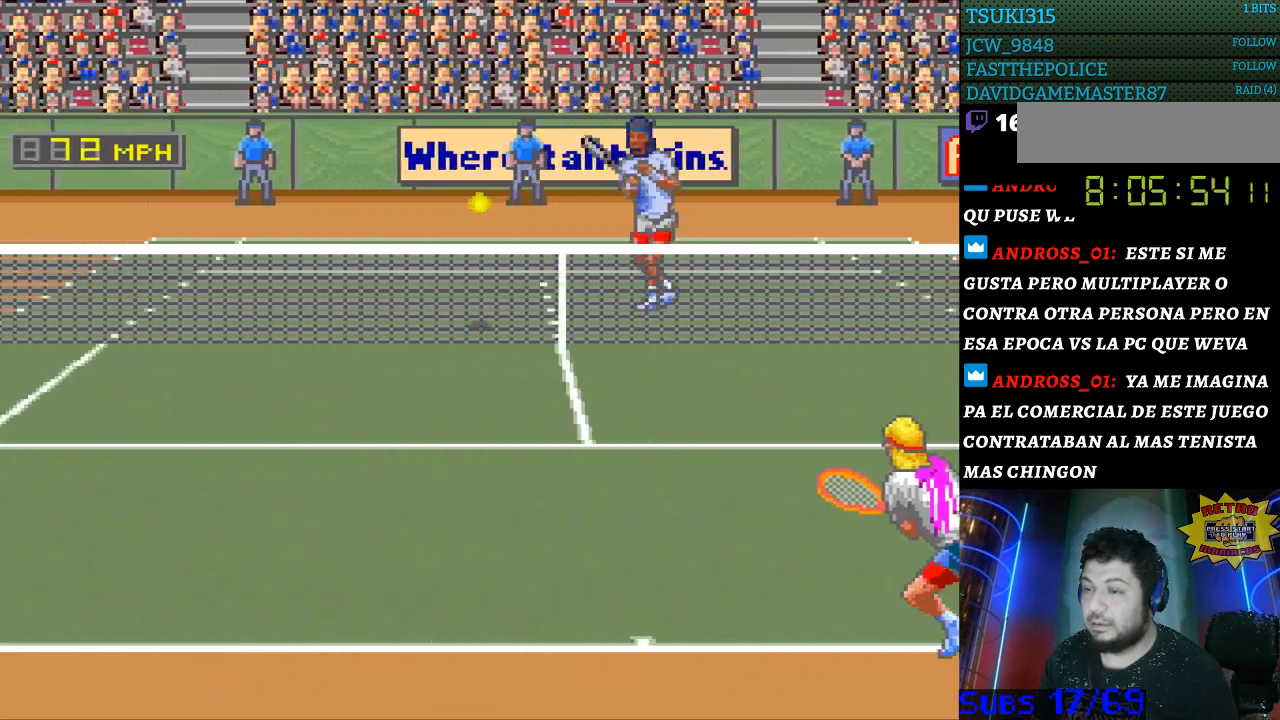
{"buttons": ["DPAD_LEFT"], "events": []}
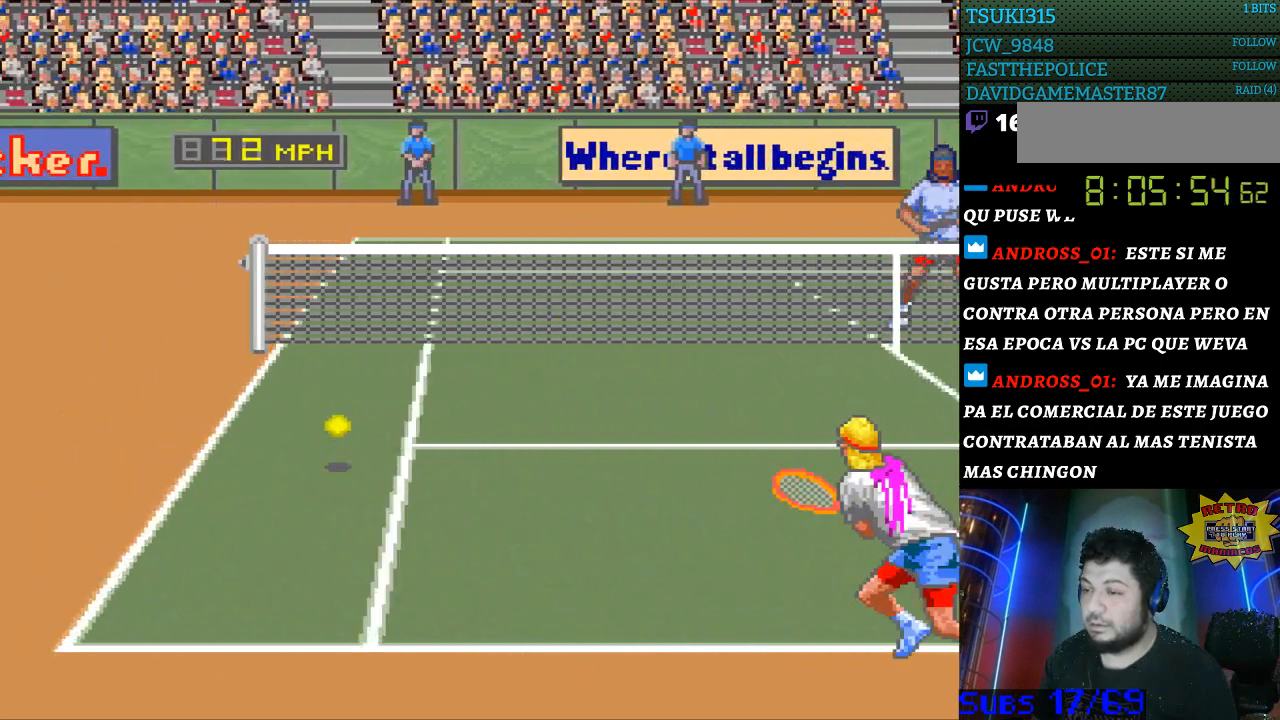
{"buttons": ["B", "DPAD_LEFT"], "events": [[400, "B", "down"]]}
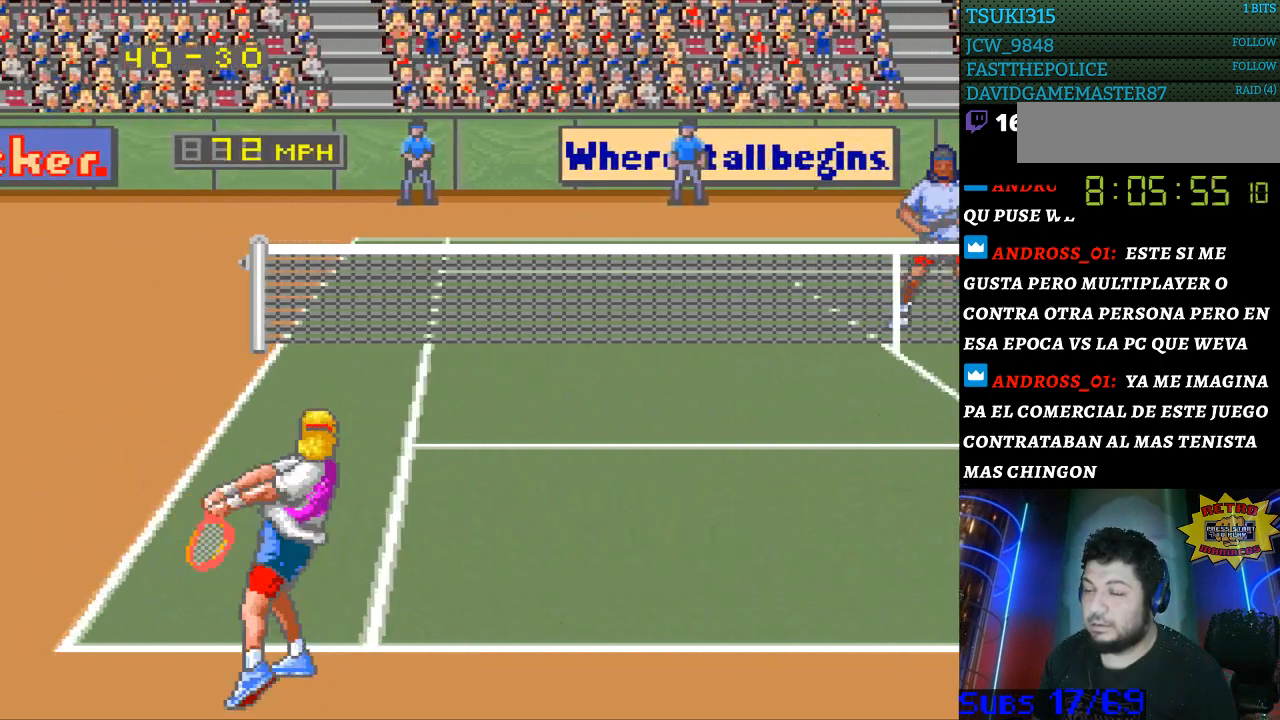
{"buttons": ["DPAD_LEFT"], "events": [[33, "B", "up"]]}
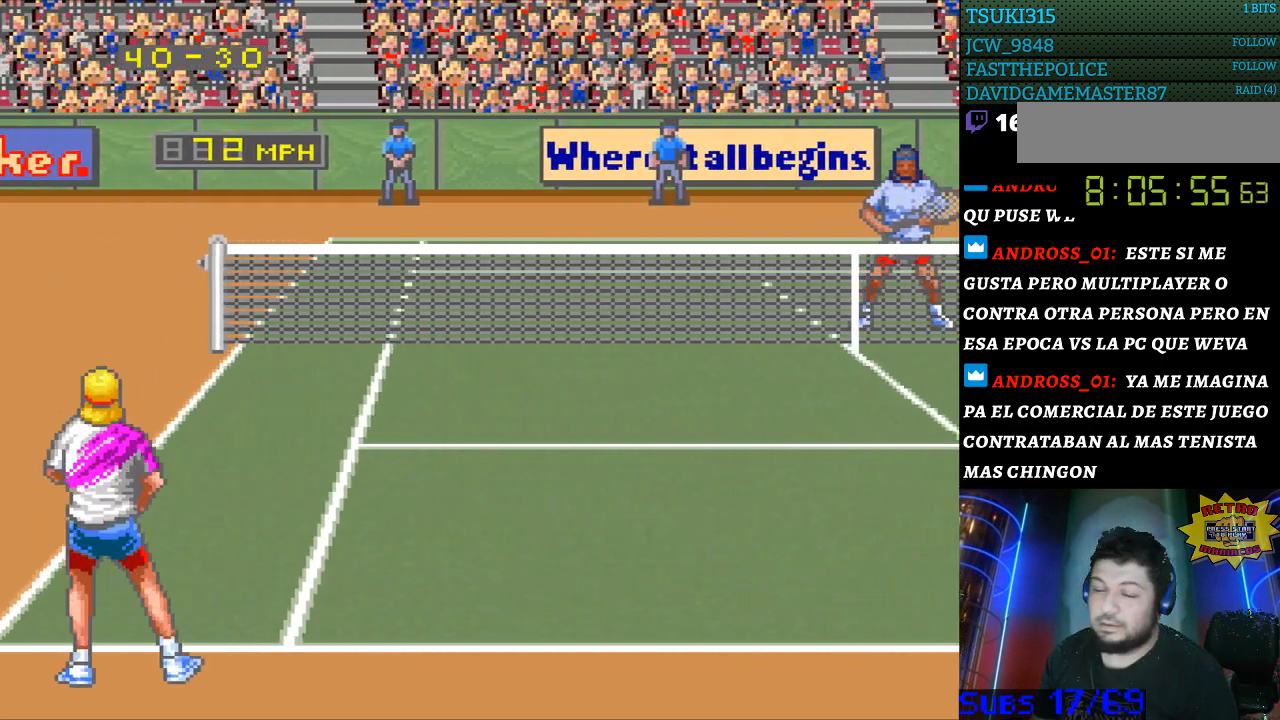
{"buttons": ["DPAD_UP", "DPAD_LEFT"], "events": [[167, "DPAD_UP", "down"]]}
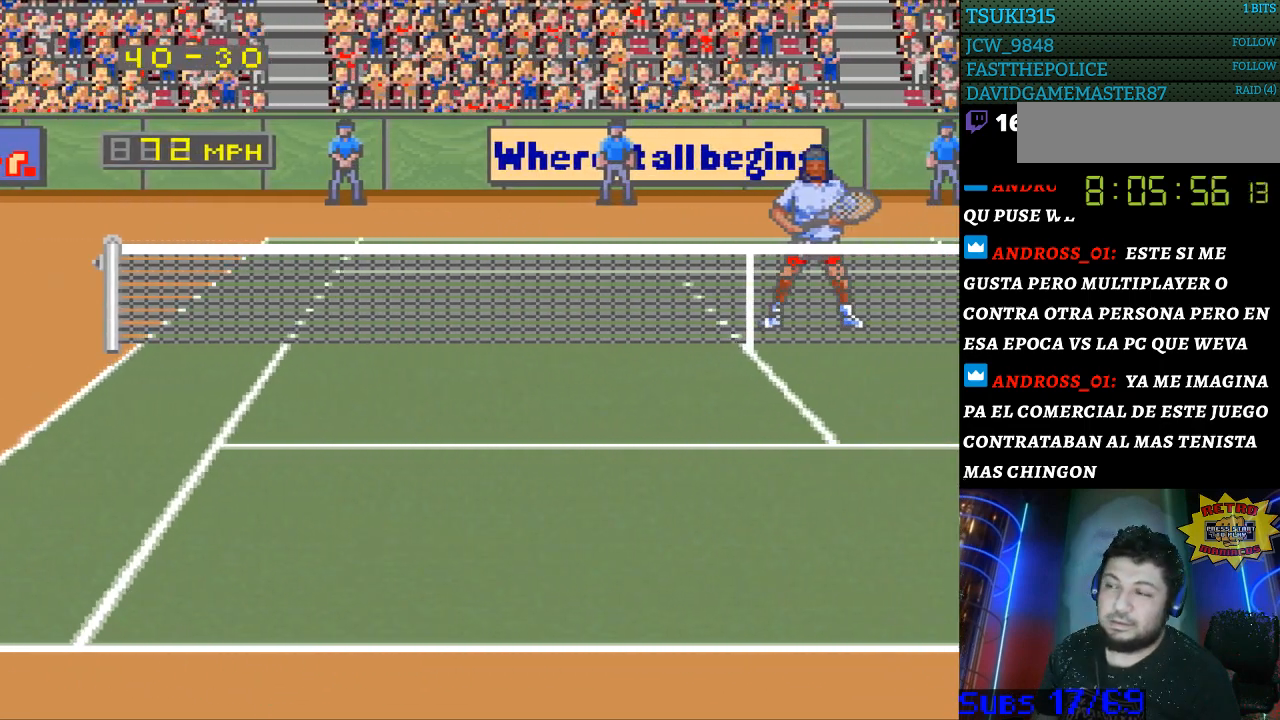
{"buttons": ["DPAD_RIGHT"], "events": [[200, "DPAD_LEFT", "up"], [200, "DPAD_RIGHT", "down"], [233, "DPAD_UP", "up"], [267, "DPAD_UP", "down"], [500, "DPAD_UP", "up"]]}
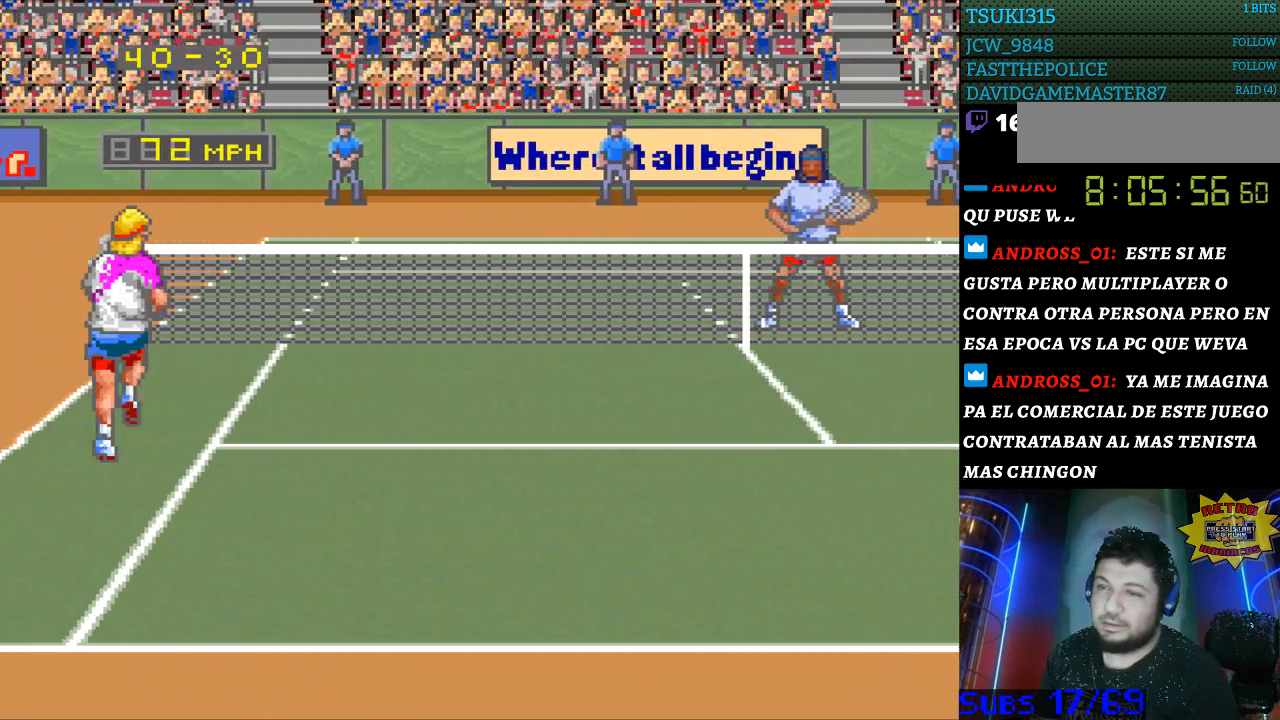
{"buttons": [], "events": [[67, "DPAD_RIGHT", "up"]]}